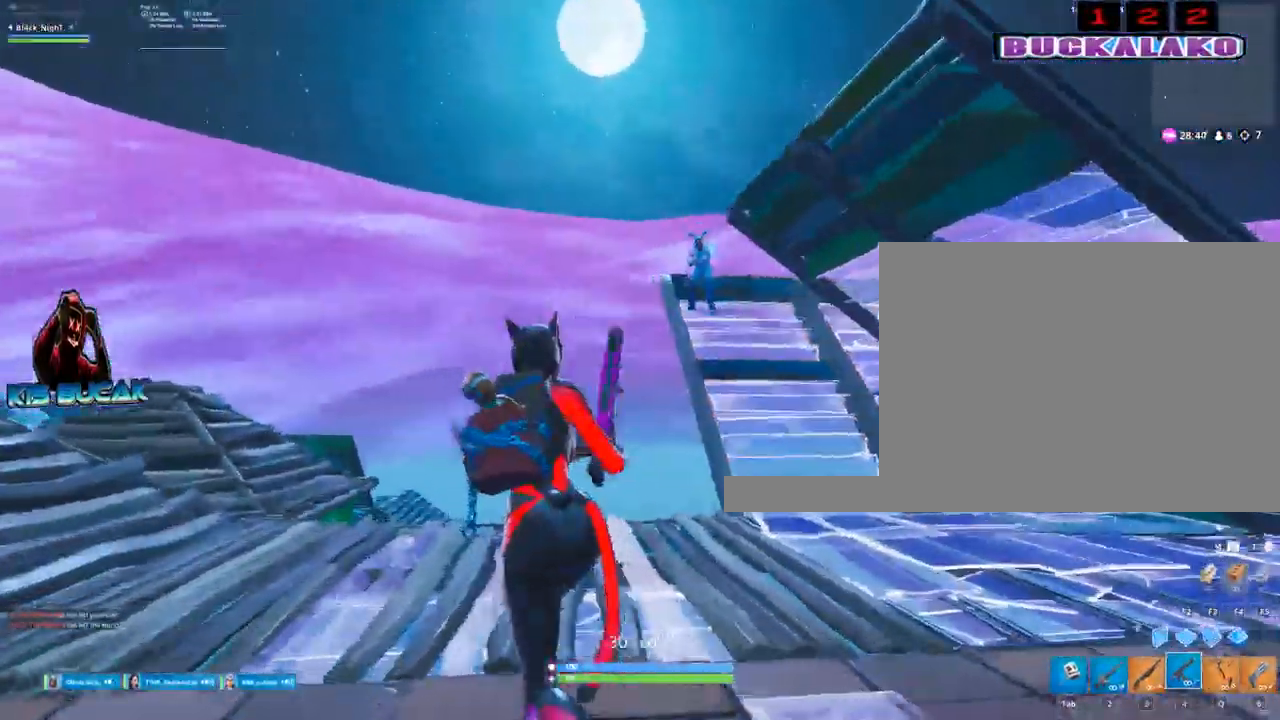
Gameplay with keyboard and mouse; each line is a JSON object with the keys and mouse buttons held at the frame after it. "events" lists presses ("down") and releases ("up") of "1", "2", "3", "4", "5", "a", "alt", "c", "caps_lock", "ctrl", "d", "e", "f", "g", "q", "r", "s", "shift", "space", "t", "tab", "v", "w", "x", "z", "mouse_left", "mouse_wheel" and "mouse_right" between this image and that frame as [ms after this image, input, new state], when the widget could be followed in between. "mouse_left", "mouse_wheel", "mouse_right" = the "left", "wheel", "right" buttons of the "mouse" list. No other keys are recorded. "wheel" means that the mouse wheel is clicked or scrolled. Not read: mouse_move.
{"keys": ["a"], "mouse": [], "events": [[84, "space", "down"], [84, "w", "up"], [167, "space", "up"]]}
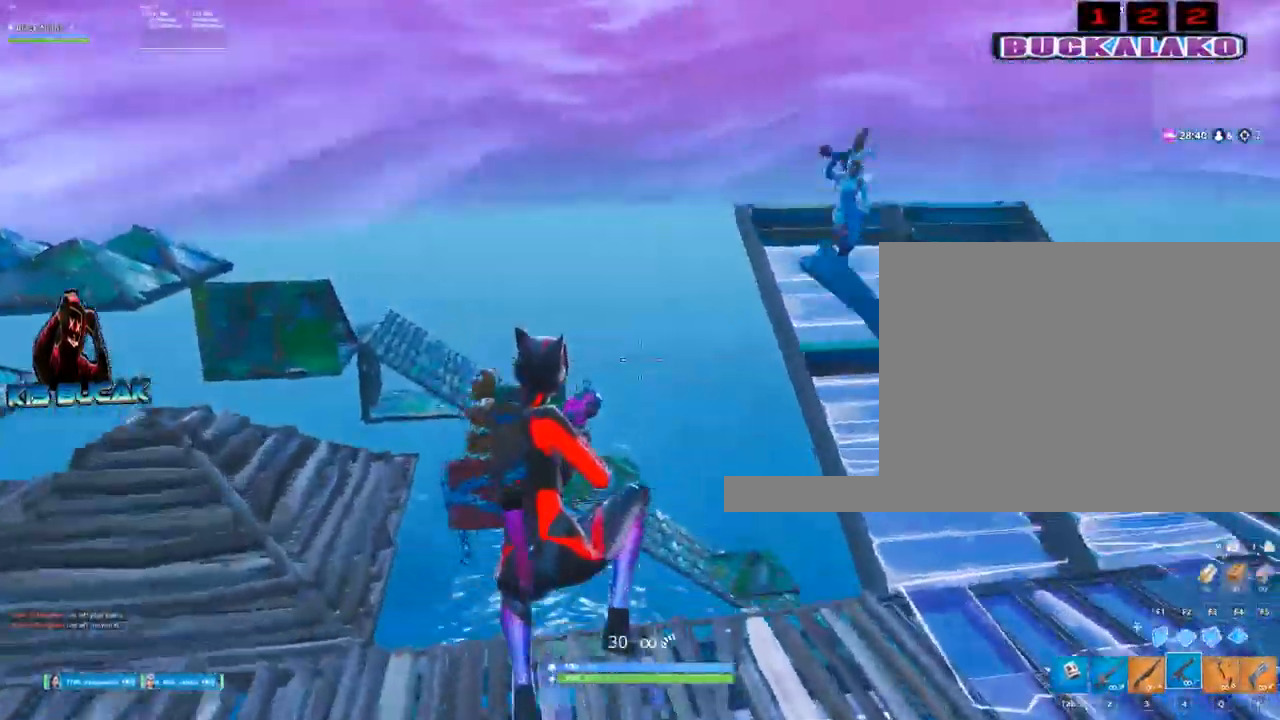
{"keys": ["a"], "mouse": [], "events": [[50, "3", "down"], [134, "3", "up"]]}
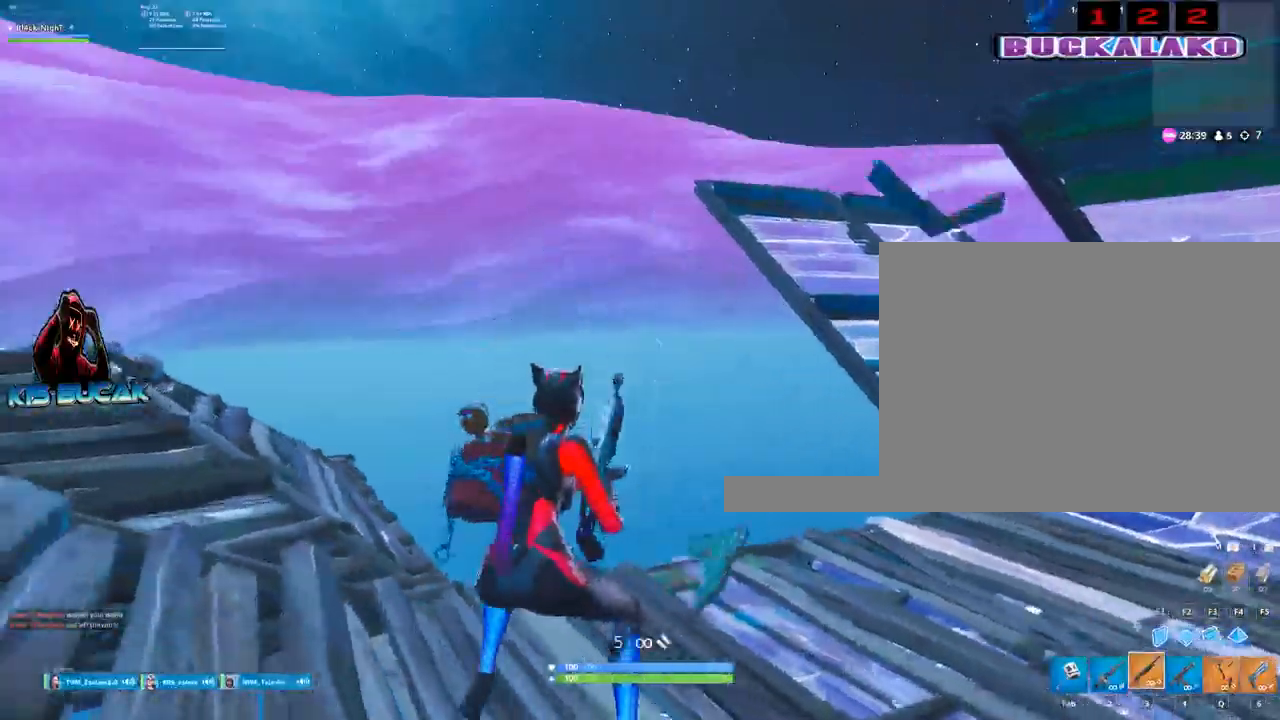
{"keys": ["space", "w"], "mouse": [], "events": [[100, "w", "down"], [250, "a", "up"], [484, "space", "down"]]}
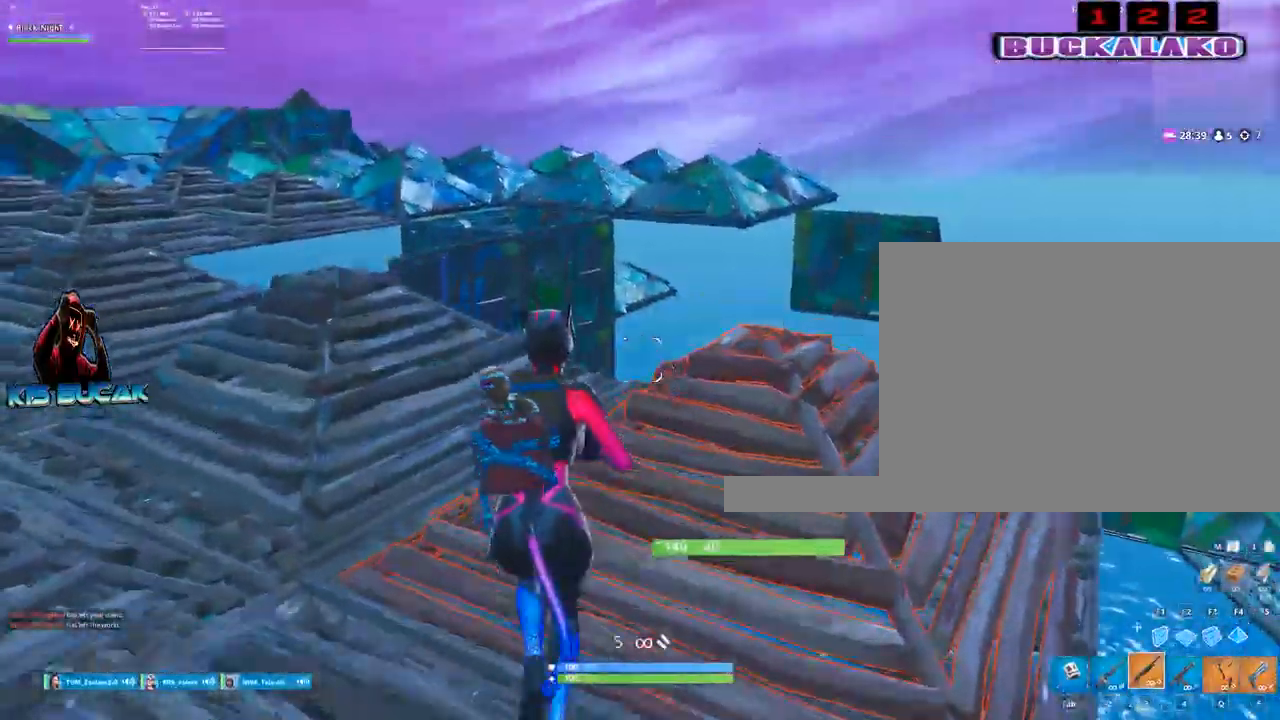
{"keys": ["w"], "mouse": [], "events": [[117, "space", "up"], [317, "4", "down"], [400, "4", "up"], [400, "tab", "down"], [450, "tab", "up"]]}
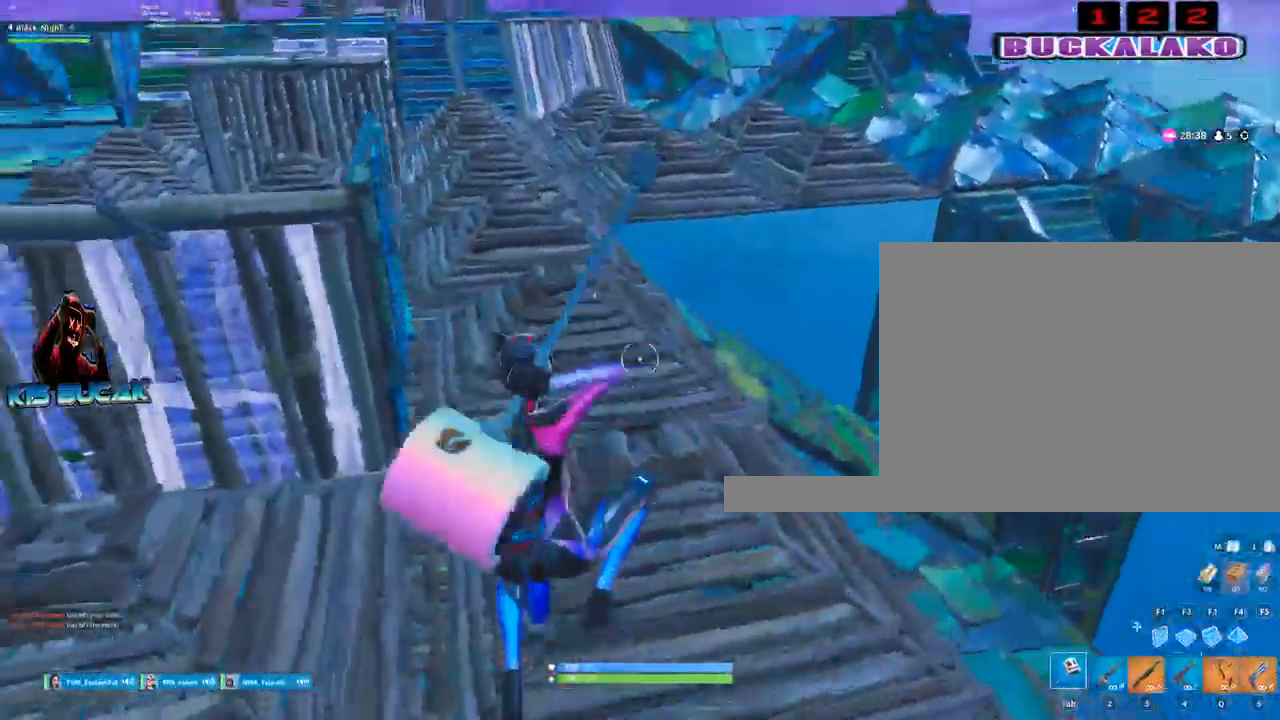
{"keys": ["w"], "mouse": [], "events": [[84, "4", "down"], [134, "tab", "down"], [234, "4", "up"], [284, "tab", "up"]]}
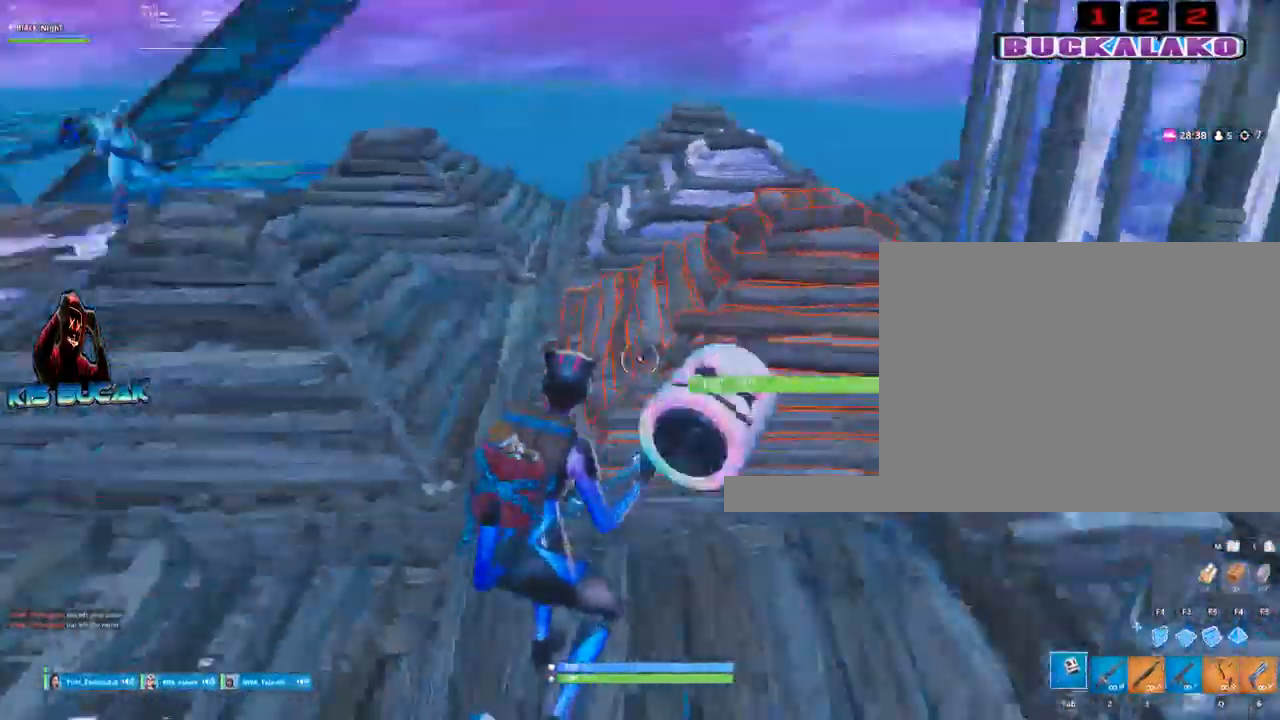
{"keys": ["3", "a"], "mouse": [], "events": [[300, "space", "down"], [300, "w", "up"], [334, "a", "down"], [434, "space", "up"], [484, "3", "down"]]}
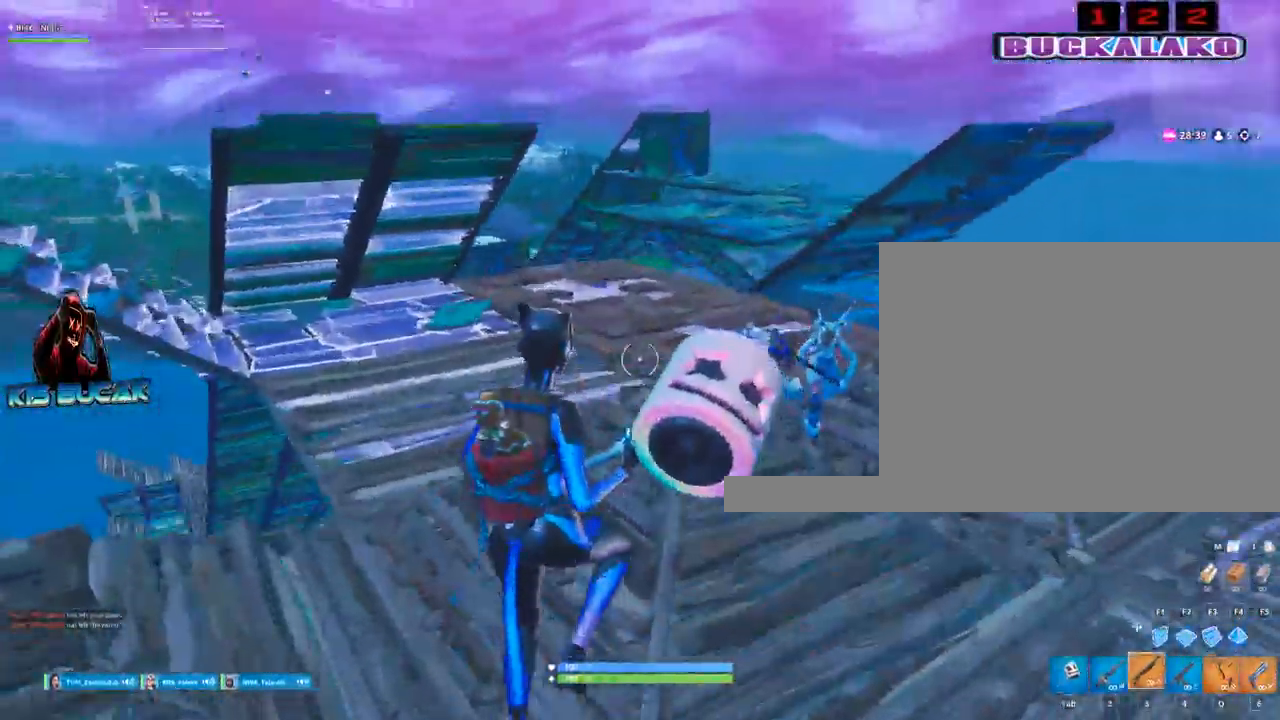
{"keys": ["w"], "mouse": [], "events": [[34, "3", "up"], [267, "w", "down"], [450, "a", "up"]]}
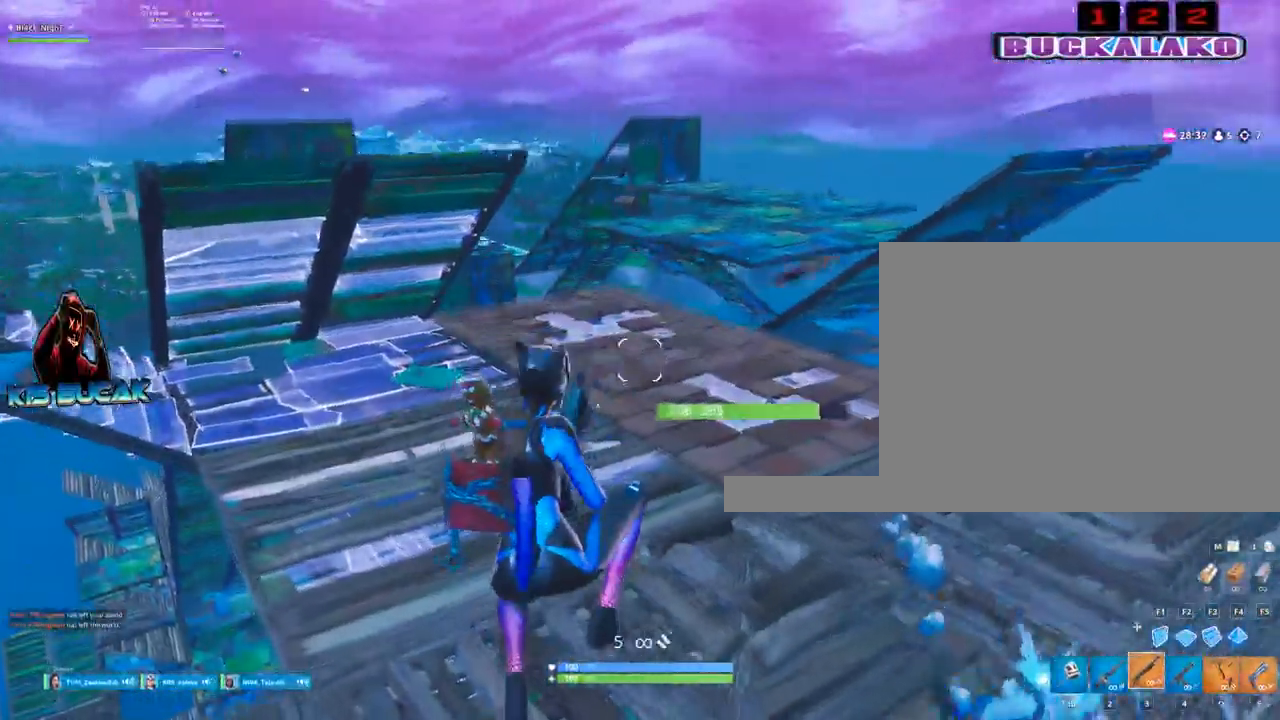
{"keys": ["w"], "mouse": [], "events": [[134, "4", "down"], [184, "tab", "down"], [234, "4", "up"], [284, "tab", "up"]]}
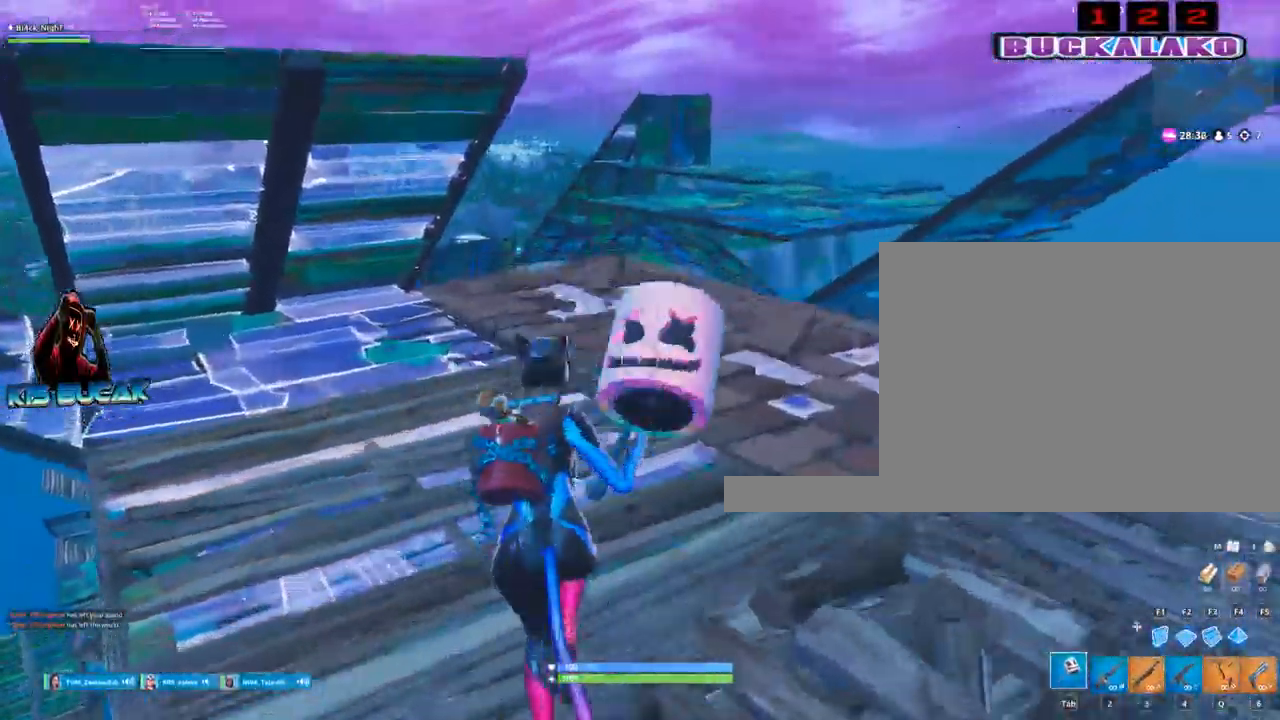
{"keys": ["d"], "mouse": [], "events": [[67, "d", "down"], [67, "space", "down"], [100, "w", "up"], [150, "space", "up"], [250, "2", "down"], [384, "2", "up"]]}
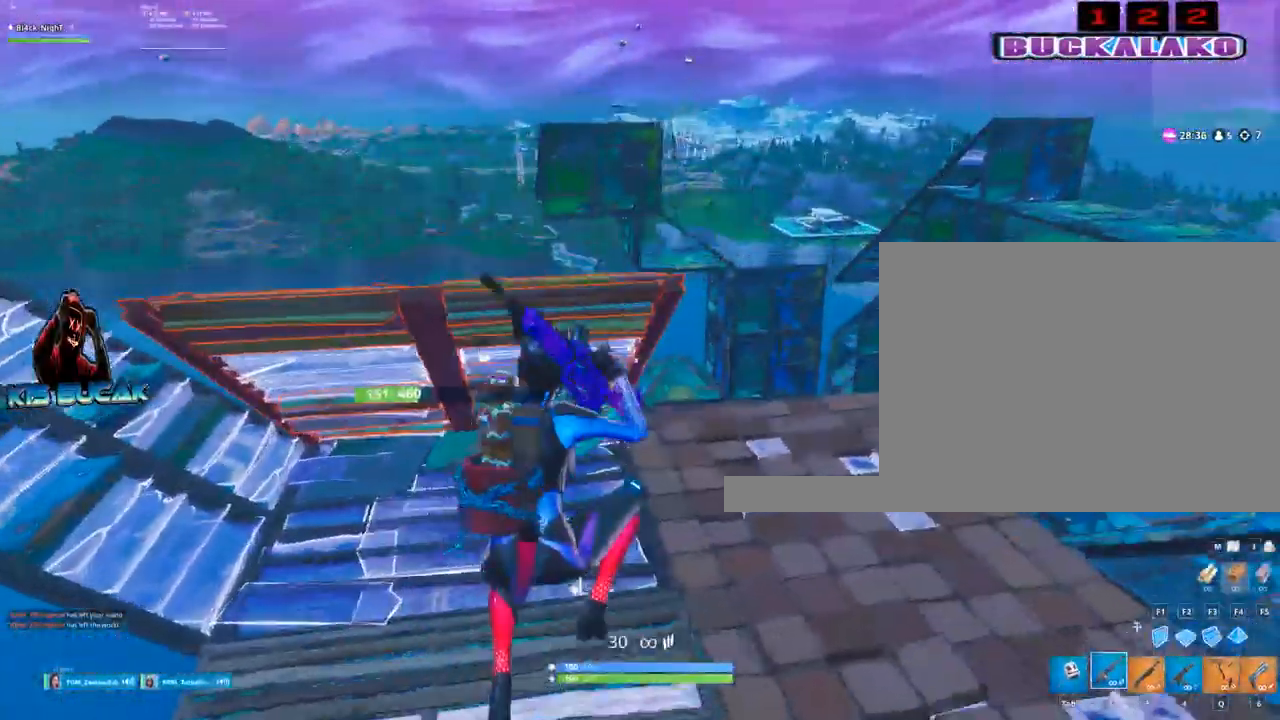
{"keys": ["w"], "mouse": [], "events": [[84, "w", "down"], [167, "d", "up"], [350, "r", "down"], [450, "r", "up"]]}
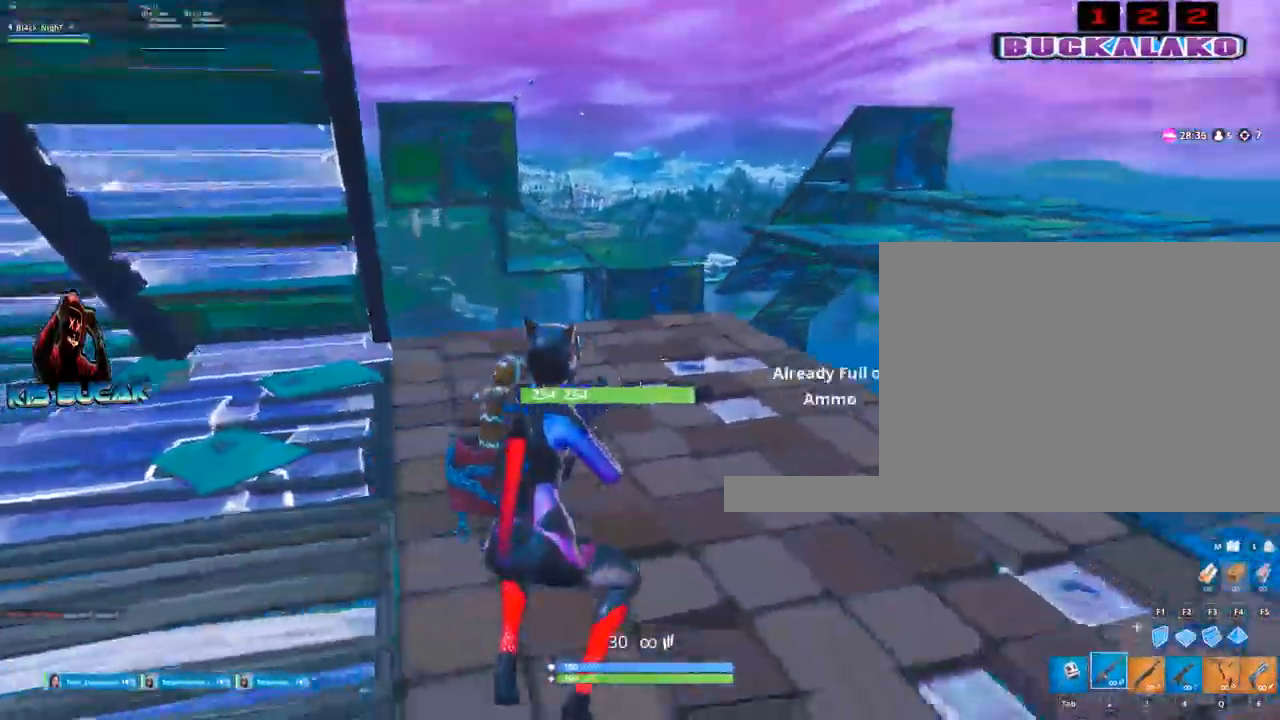
{"keys": ["d", "space", "w"], "mouse": [], "events": [[367, "space", "down"], [417, "d", "down"]]}
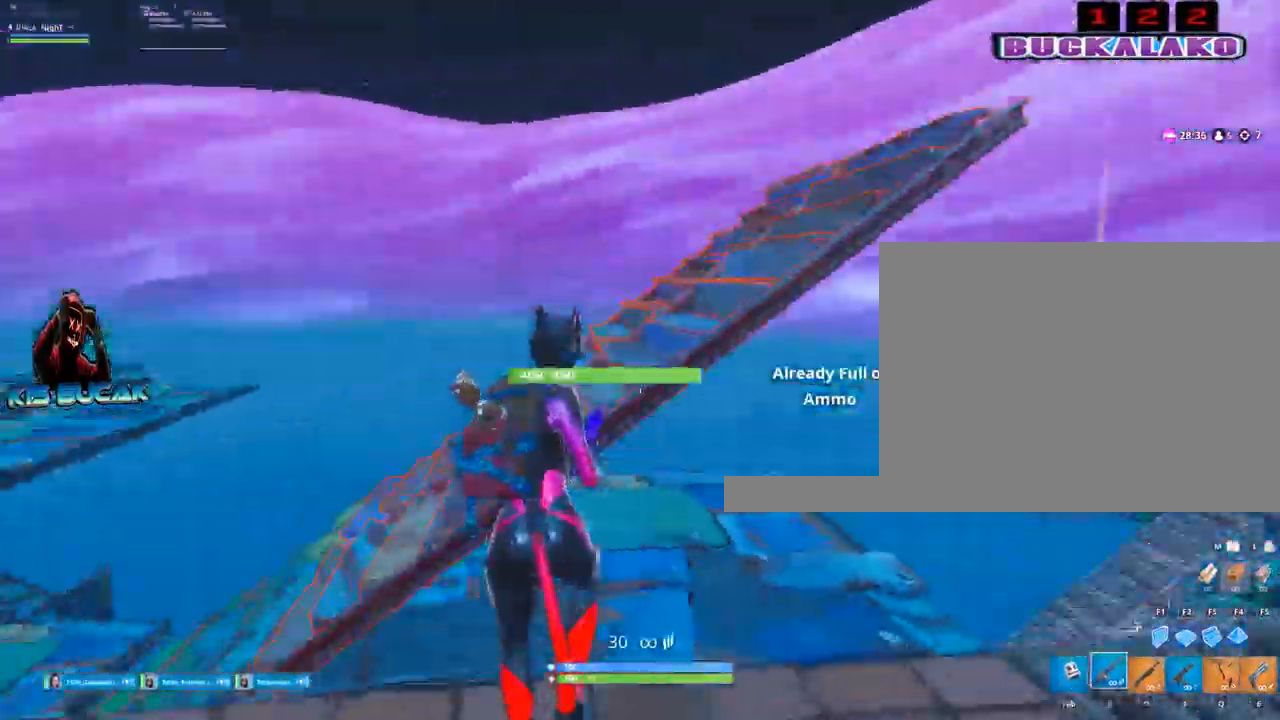
{"keys": ["w"], "mouse": [], "events": [[17, "d", "up"], [17, "space", "up"], [150, "a", "down"], [350, "4", "down"], [350, "a", "up"], [434, "4", "up"]]}
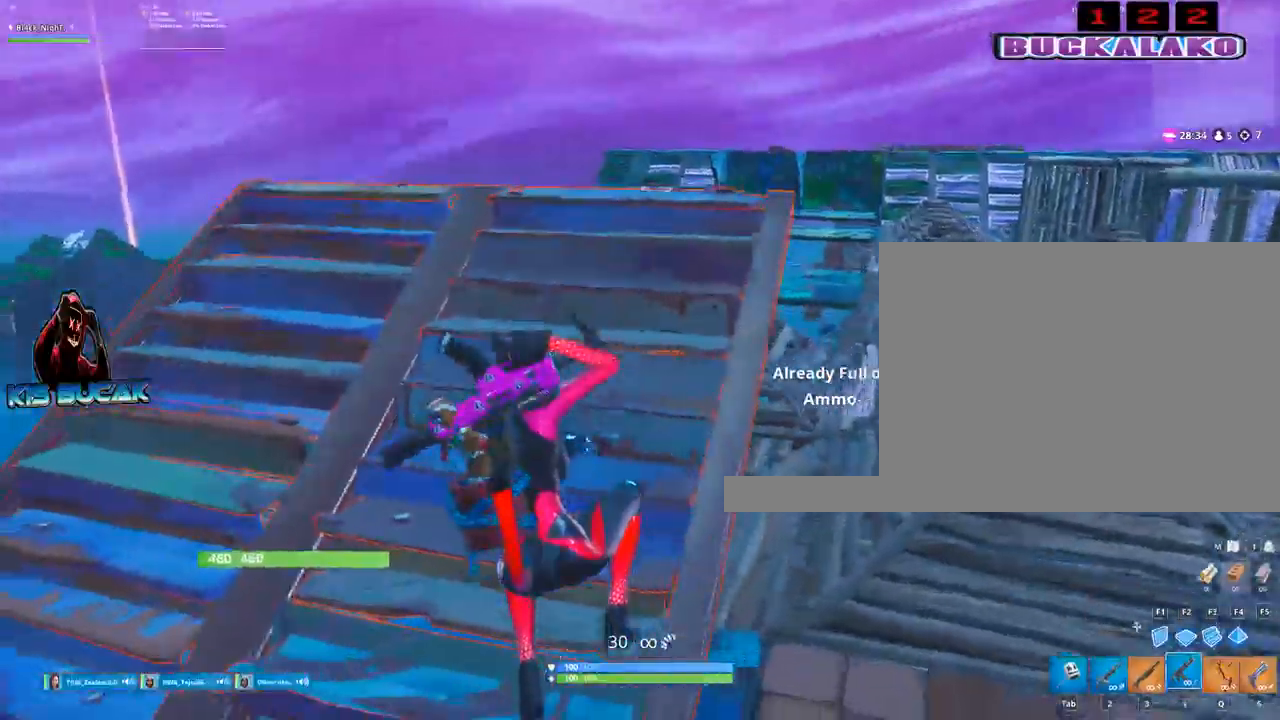
{"keys": ["3", "d"], "mouse": [], "events": [[267, "d", "down"], [317, "w", "up"], [500, "3", "down"]]}
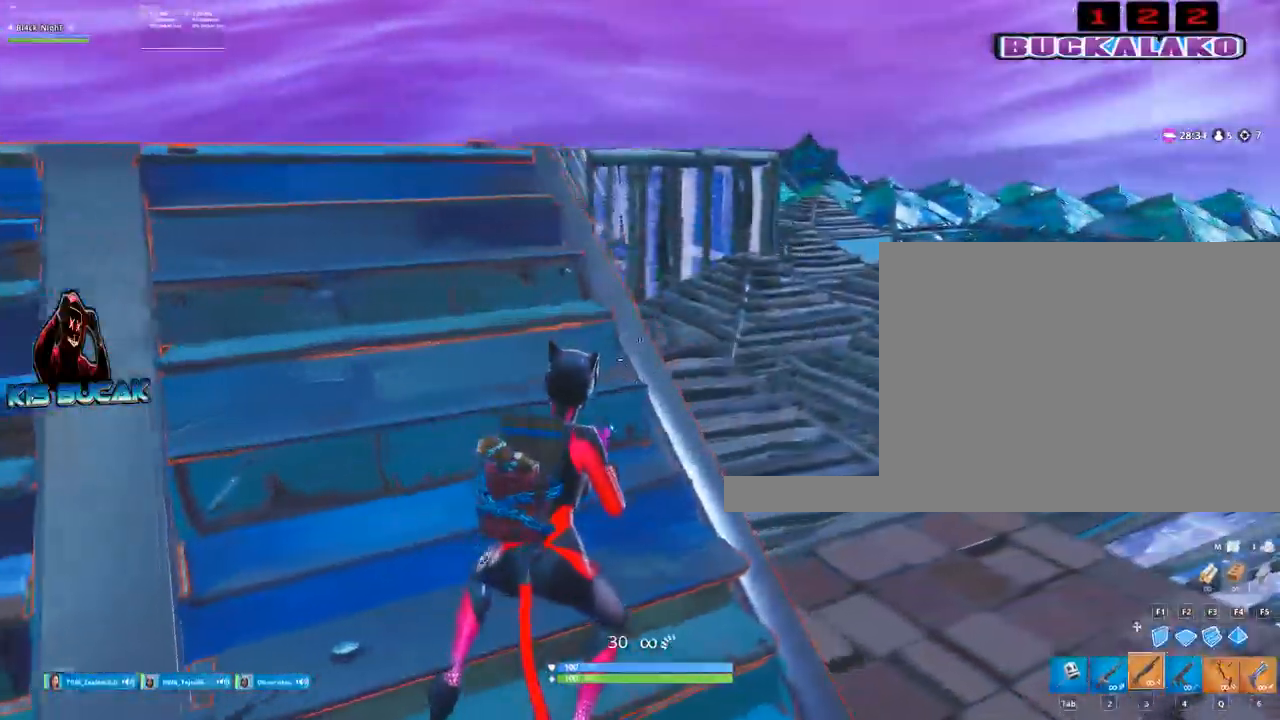
{"keys": ["w"], "mouse": [], "events": [[100, "3", "up"], [234, "w", "down"], [367, "d", "up"]]}
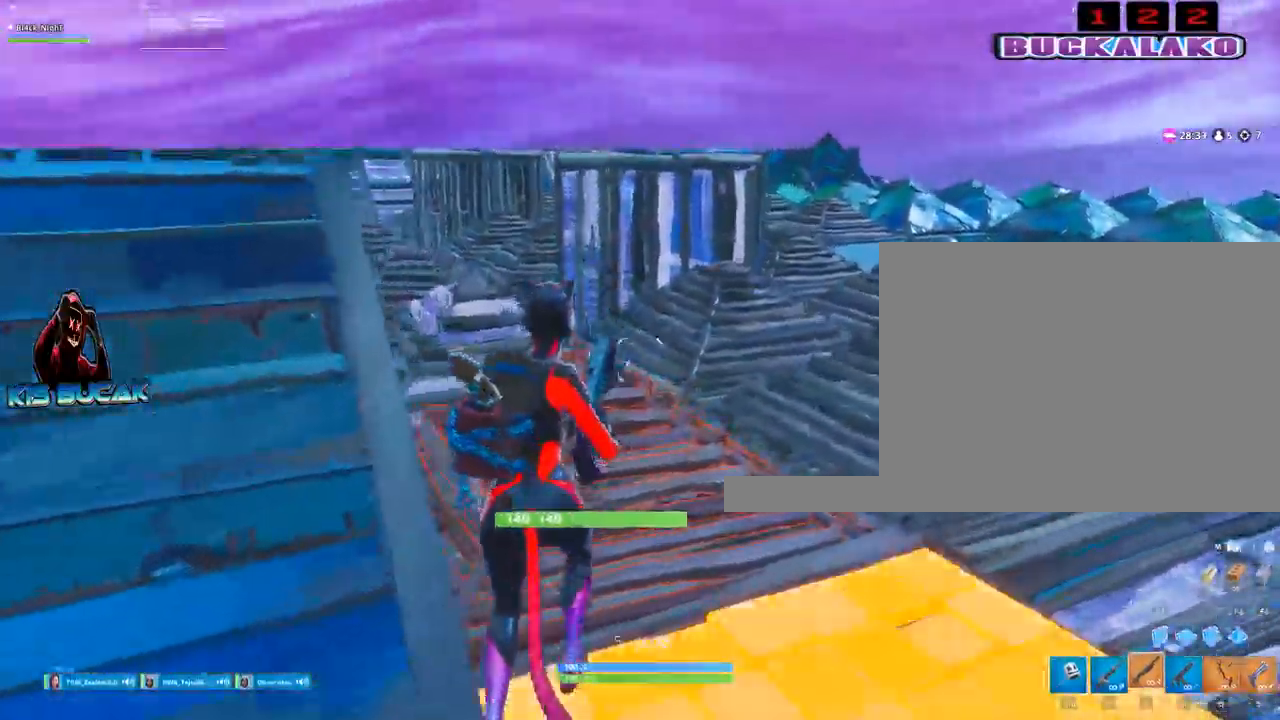
{"keys": ["4", "w"], "mouse": [], "events": [[484, "4", "down"]]}
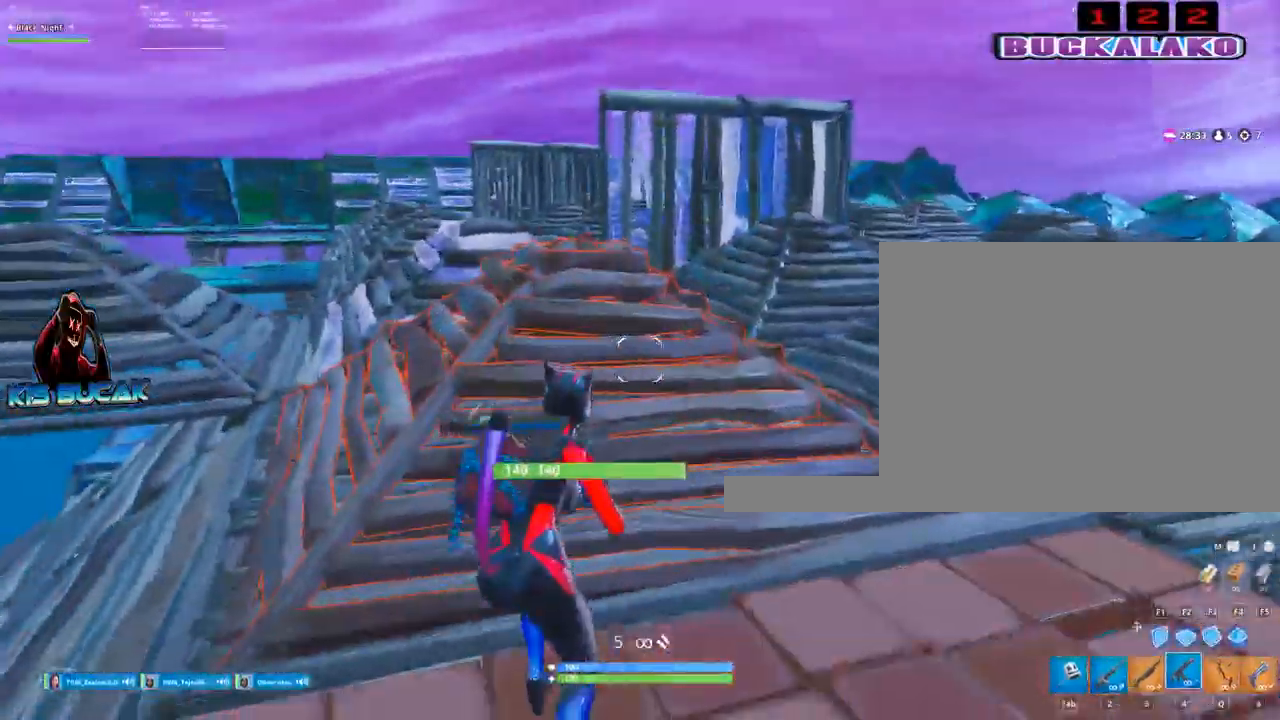
{"keys": ["w"], "mouse": [], "events": [[34, "tab", "down"], [84, "4", "up"], [117, "tab", "up"], [217, "4", "down"], [267, "4", "up"], [267, "tab", "down"], [317, "tab", "up"]]}
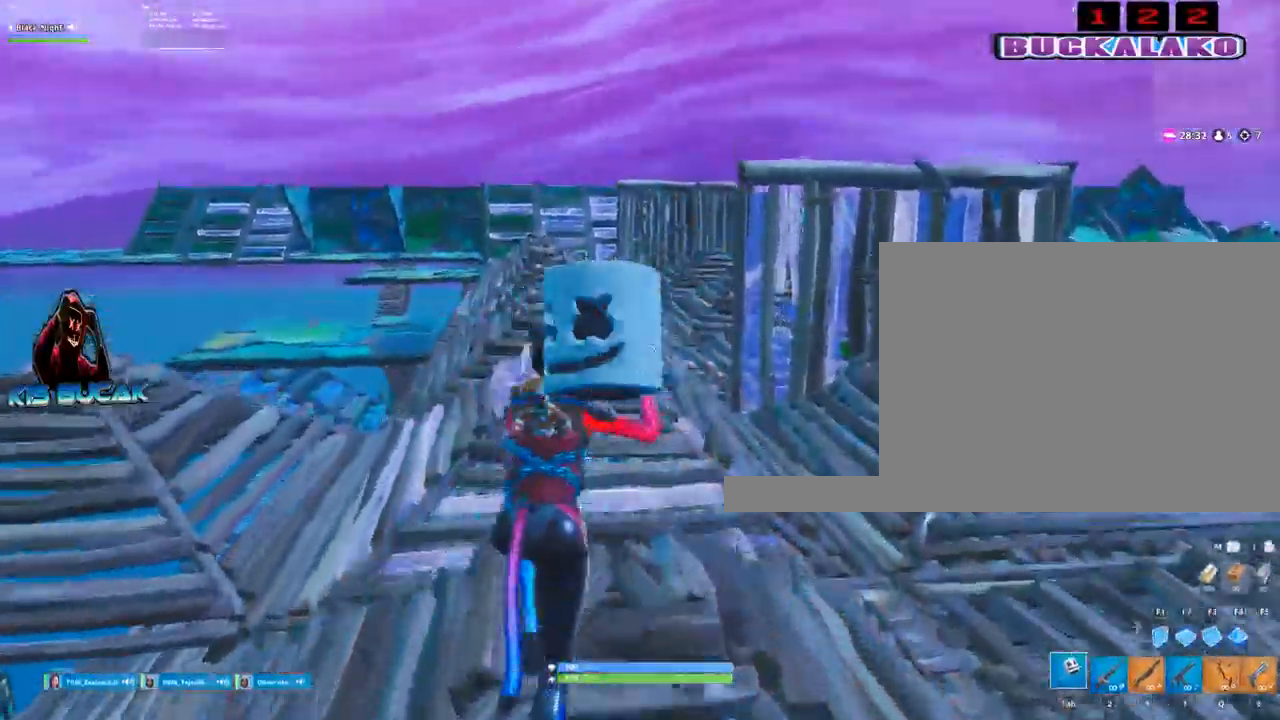
{"keys": ["a", "space", "w"], "mouse": [], "events": [[367, "space", "down"], [467, "a", "down"]]}
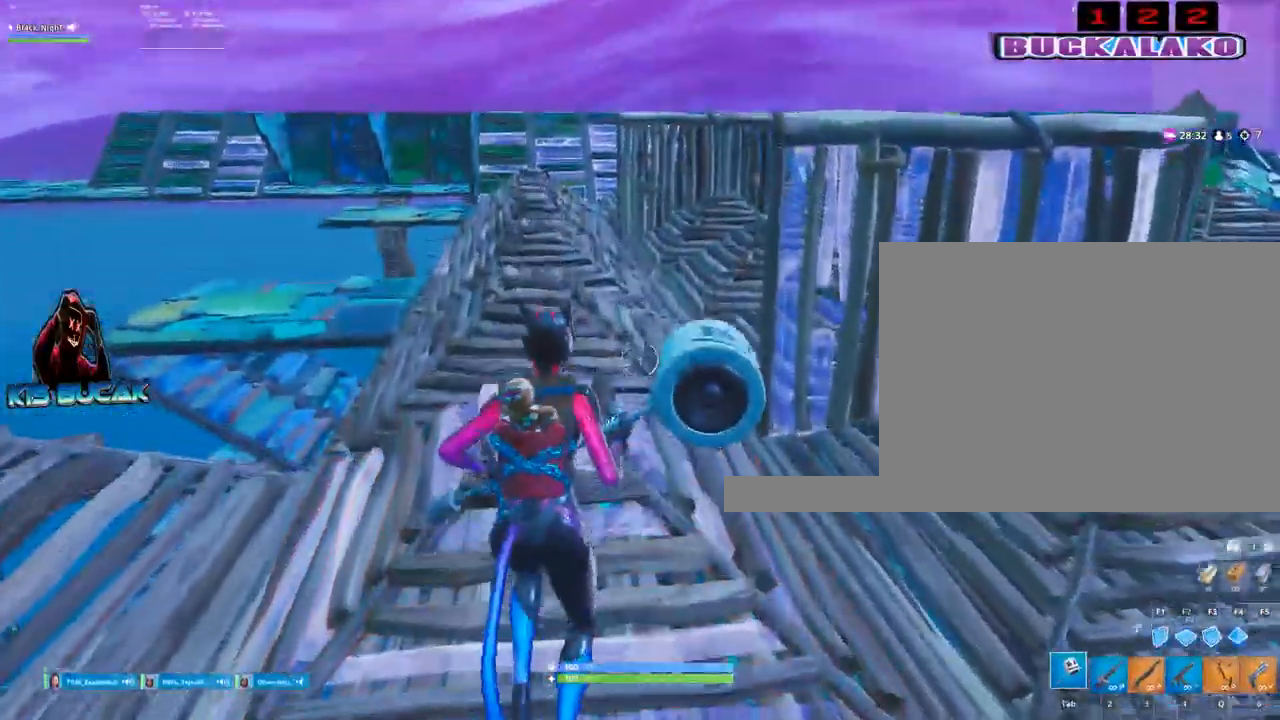
{"keys": ["w"], "mouse": [], "events": [[17, "space", "up"], [67, "a", "up"], [200, "a", "down"], [250, "3", "down"], [384, "a", "up"], [434, "3", "up"]]}
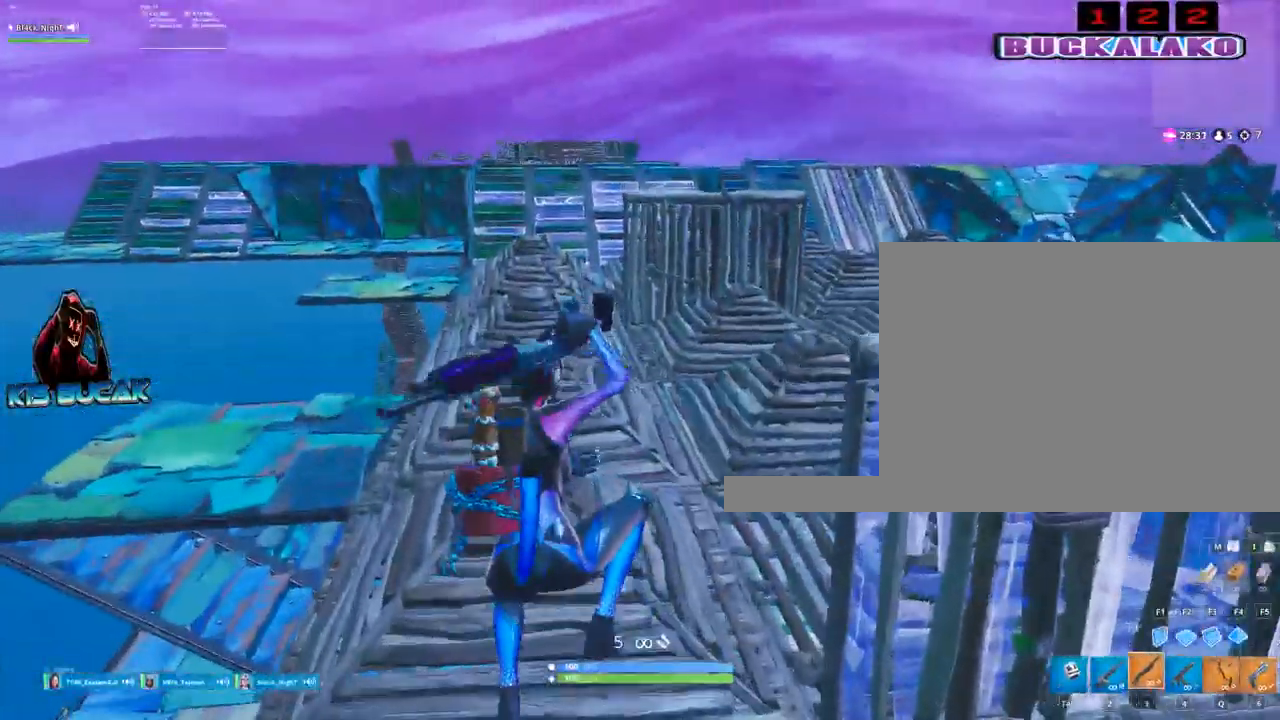
{"keys": ["w"], "mouse": [], "events": []}
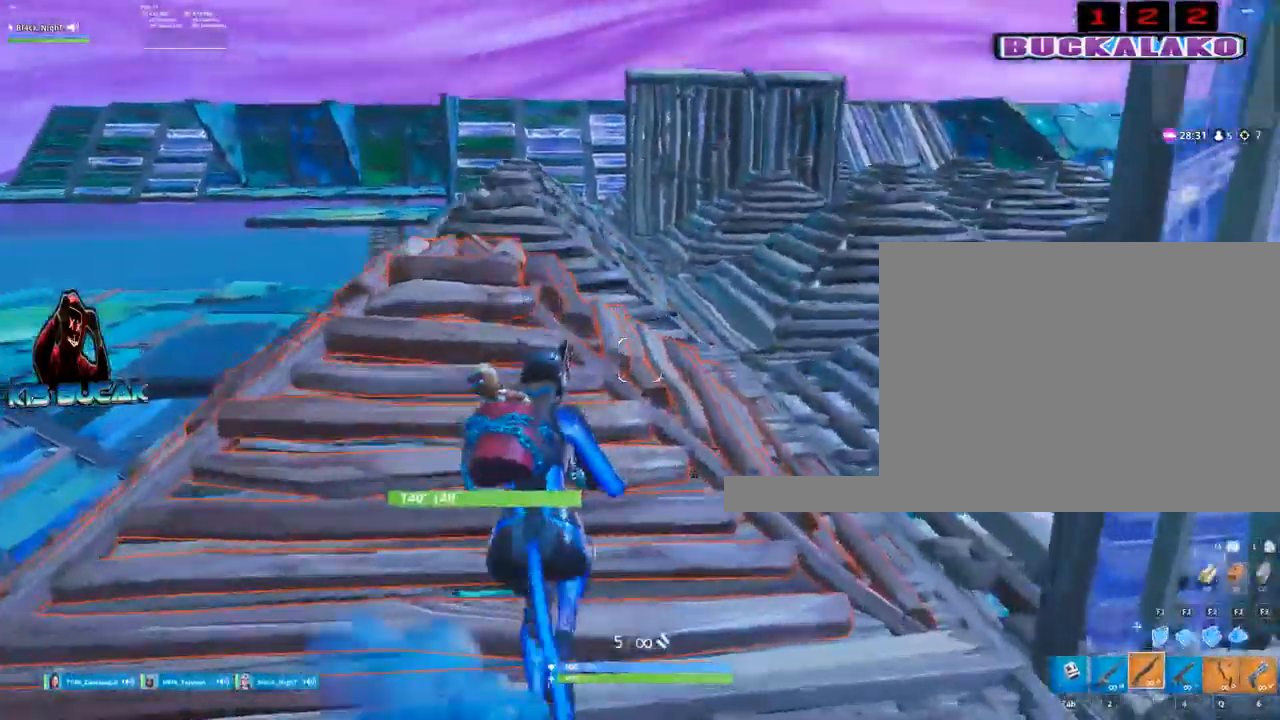
{"keys": ["w"], "mouse": [], "events": []}
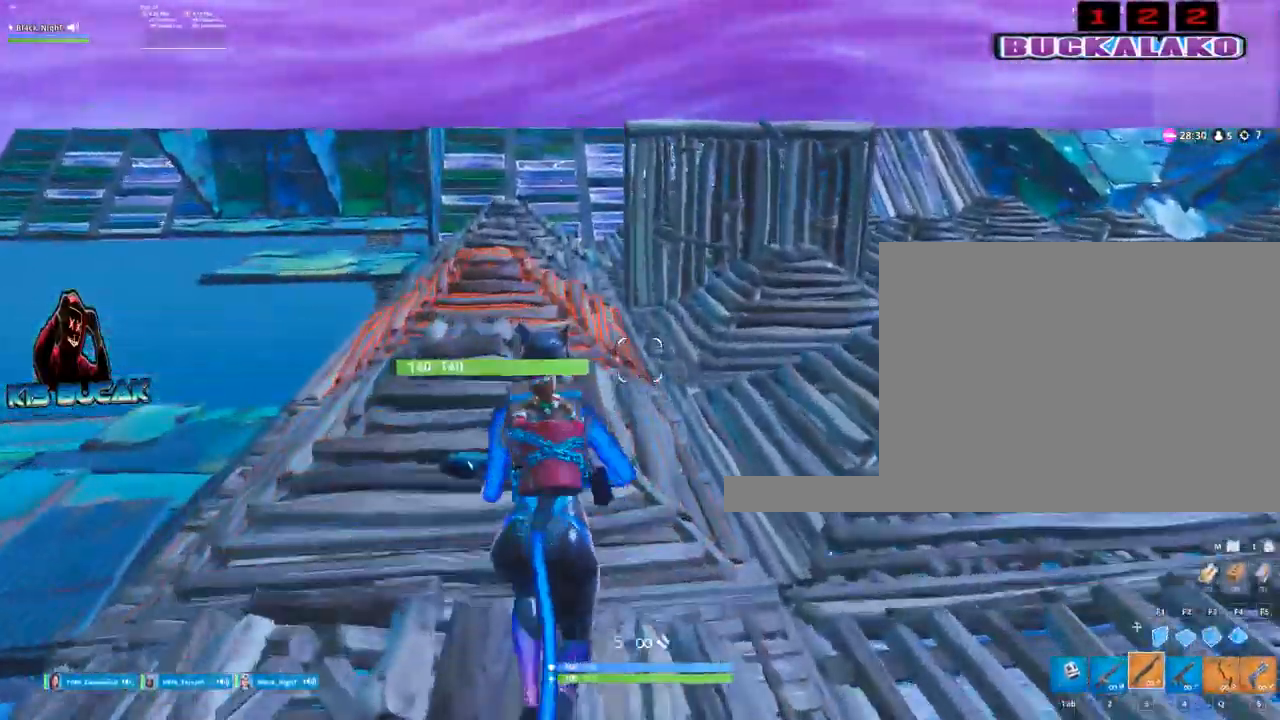
{"keys": ["w"], "mouse": [], "events": []}
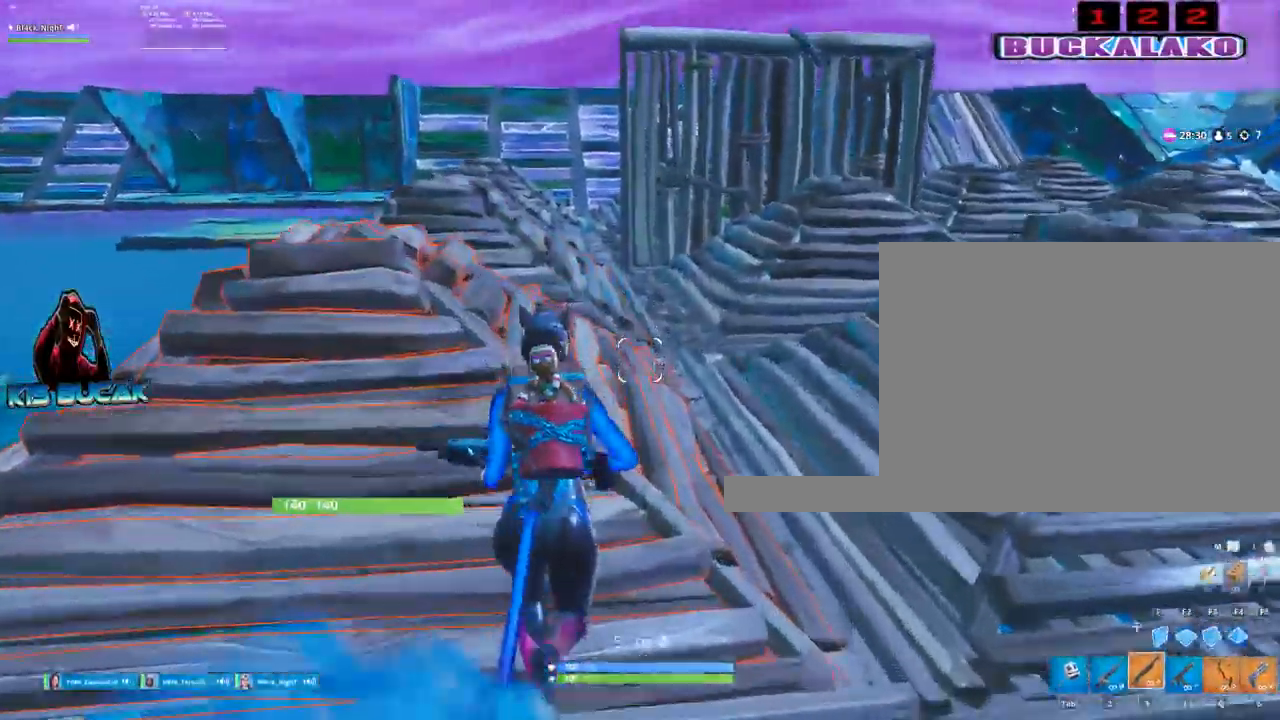
{"keys": ["w"], "mouse": [], "events": []}
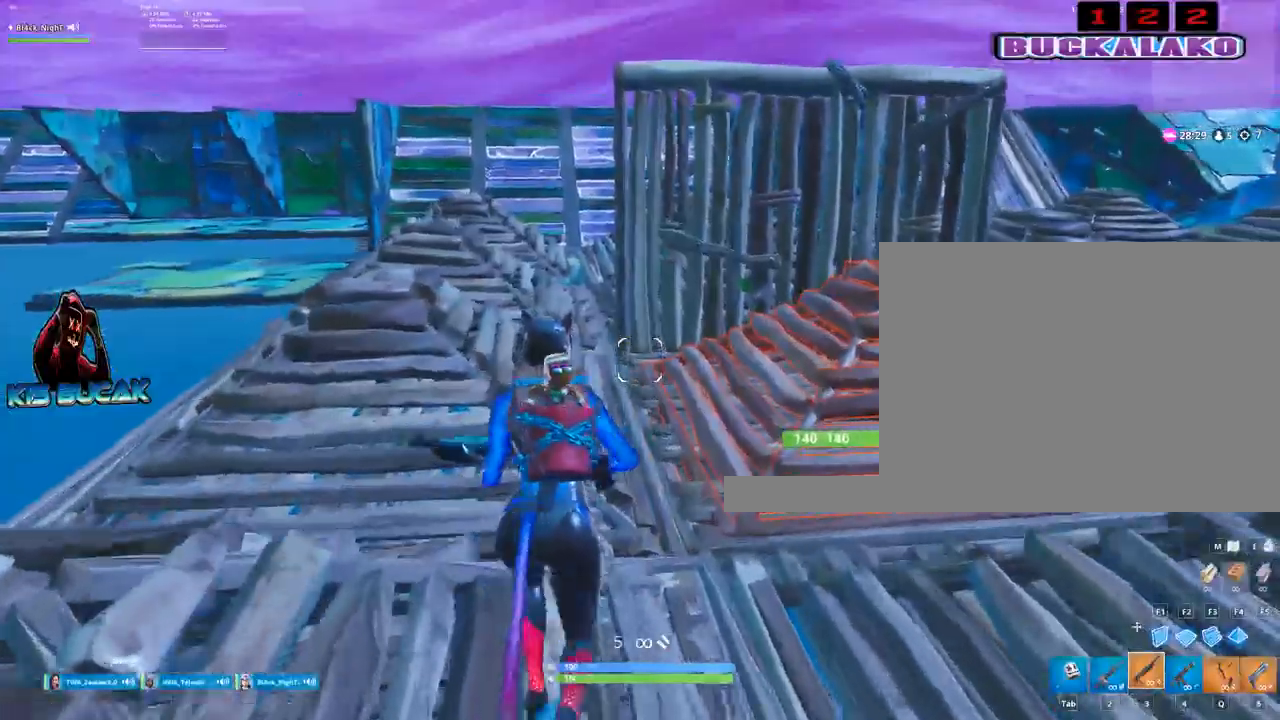
{"keys": ["a", "w"], "mouse": [], "events": [[367, "a", "down"]]}
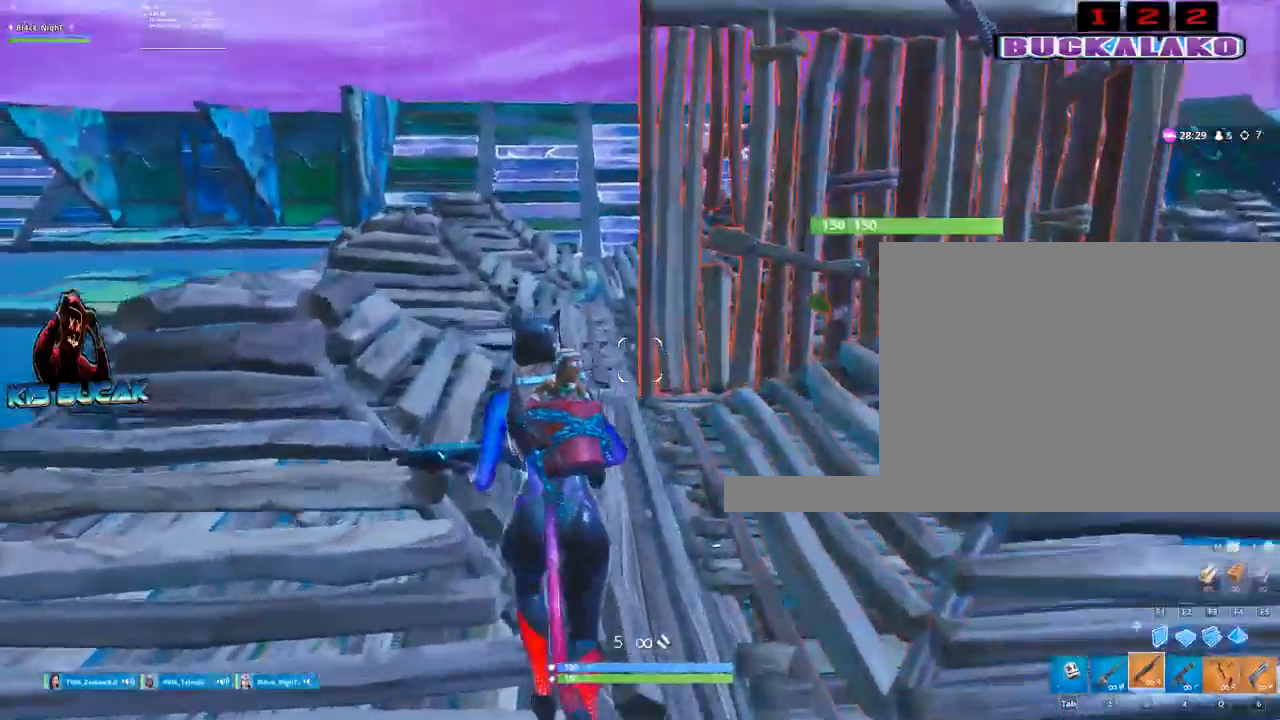
{"keys": ["w"], "mouse": [], "events": [[200, "a", "up"], [300, "space", "down"], [334, "space", "up"]]}
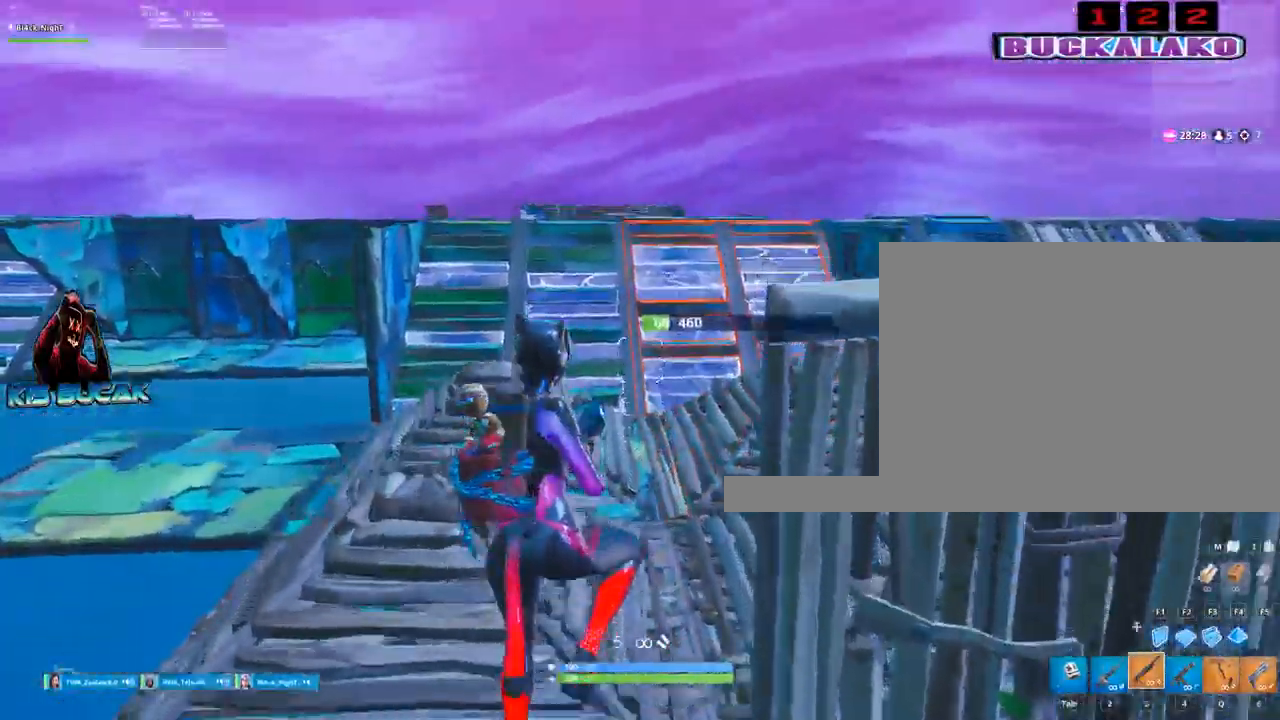
{"keys": ["w"], "mouse": [], "events": [[117, "4", "down"], [217, "4", "up"], [217, "tab", "down"], [267, "tab", "up"]]}
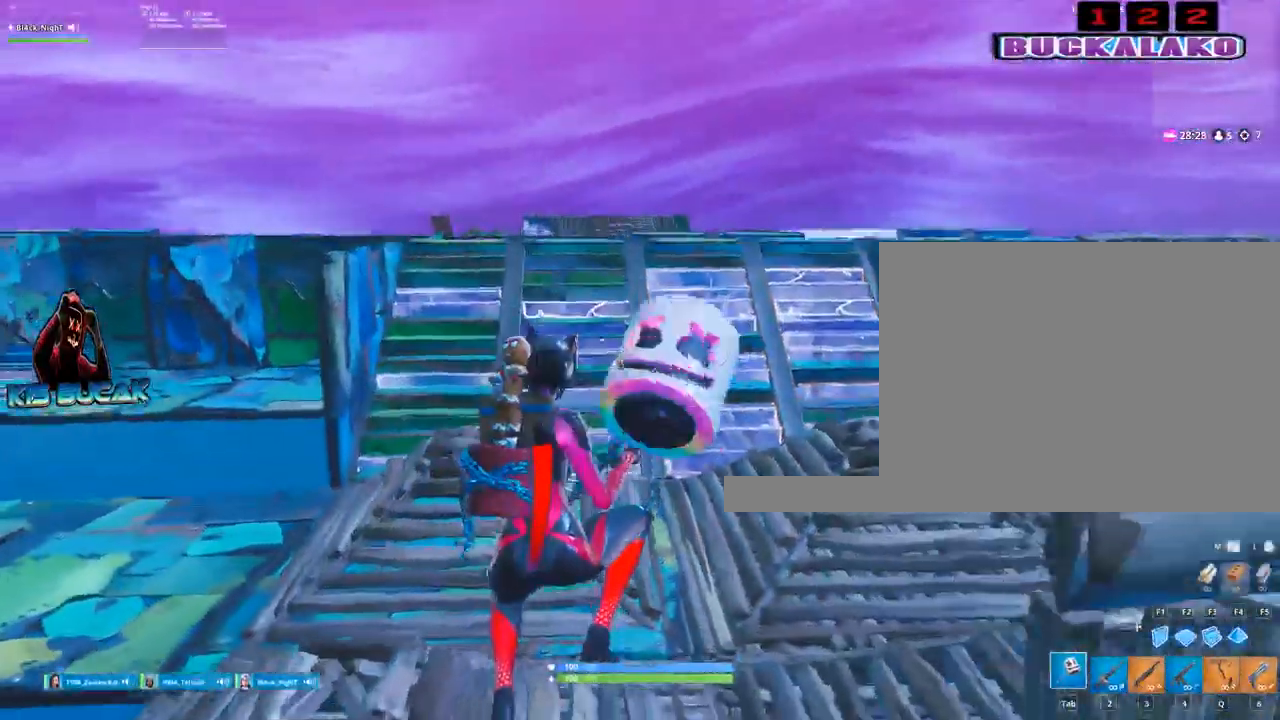
{"keys": ["w"], "mouse": [], "events": [[234, "q", "down"], [334, "q", "up"]]}
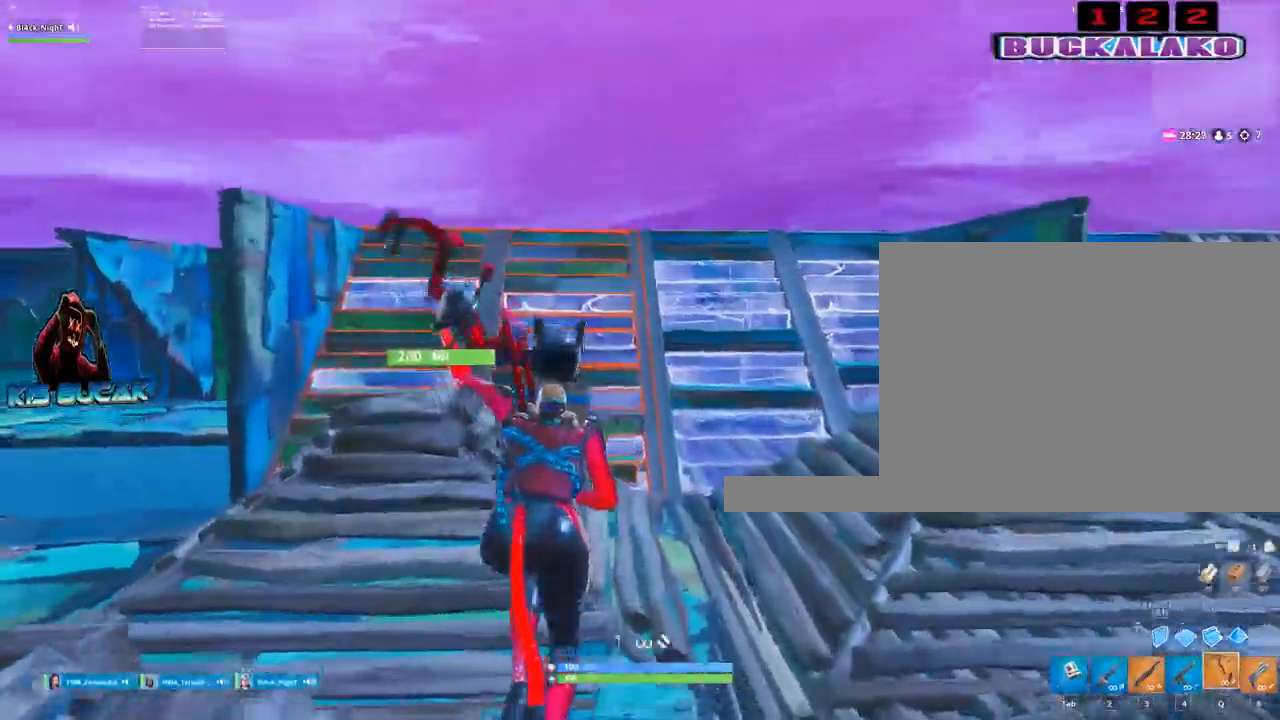
{"keys": ["d", "space", "w"], "mouse": ["left"], "events": [[200, "d", "down"], [334, "mouse_left", "down"], [434, "space", "down"]]}
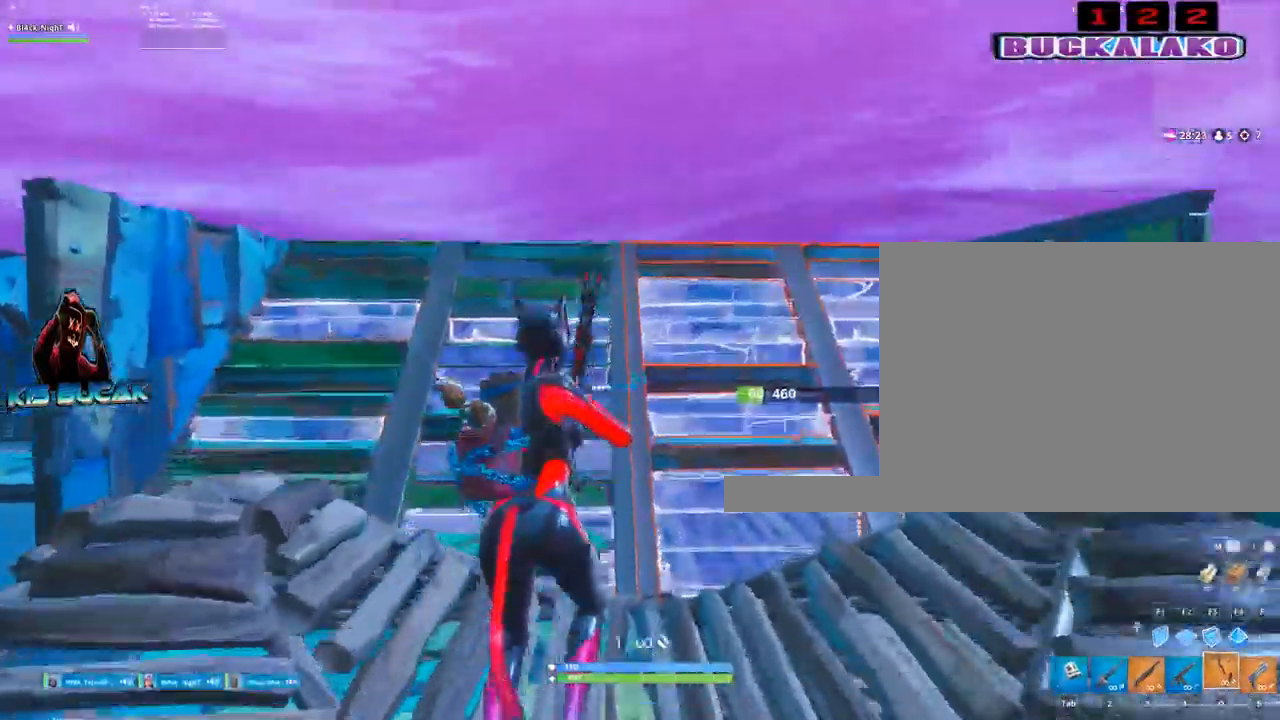
{"keys": ["w"], "mouse": ["left"], "events": [[34, "space", "up"], [117, "d", "up"]]}
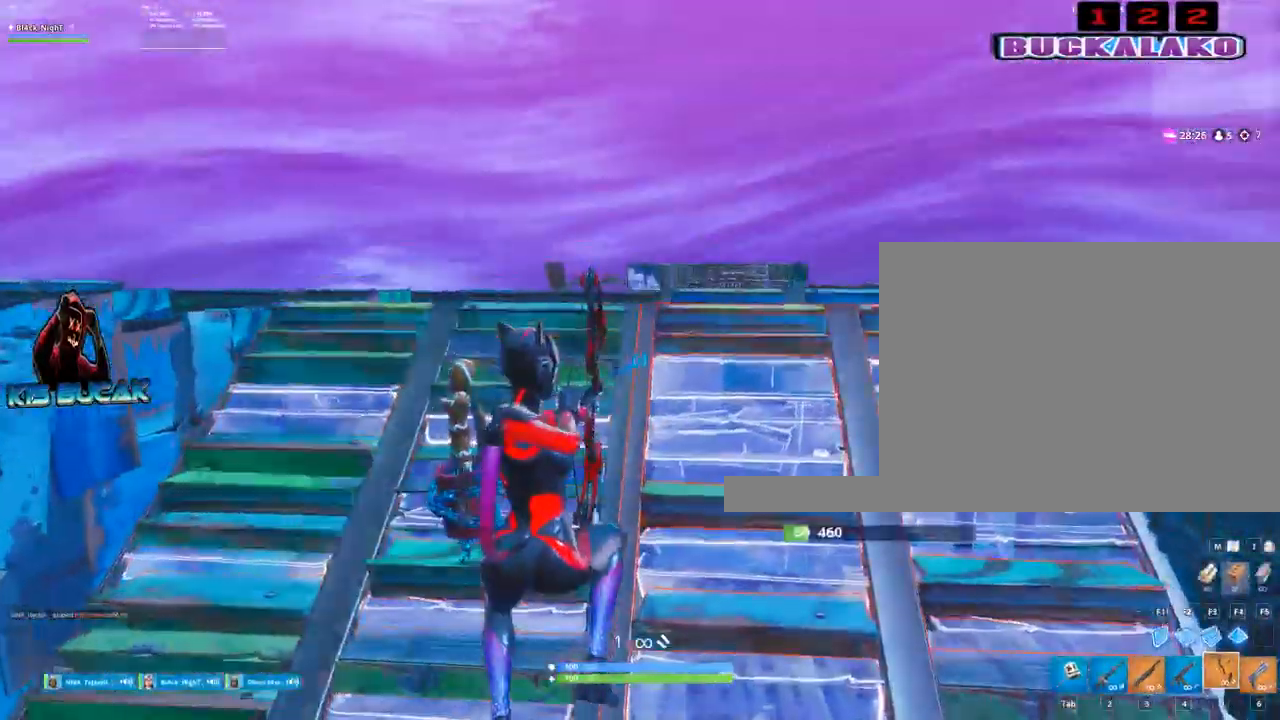
{"keys": ["w"], "mouse": ["left"], "events": []}
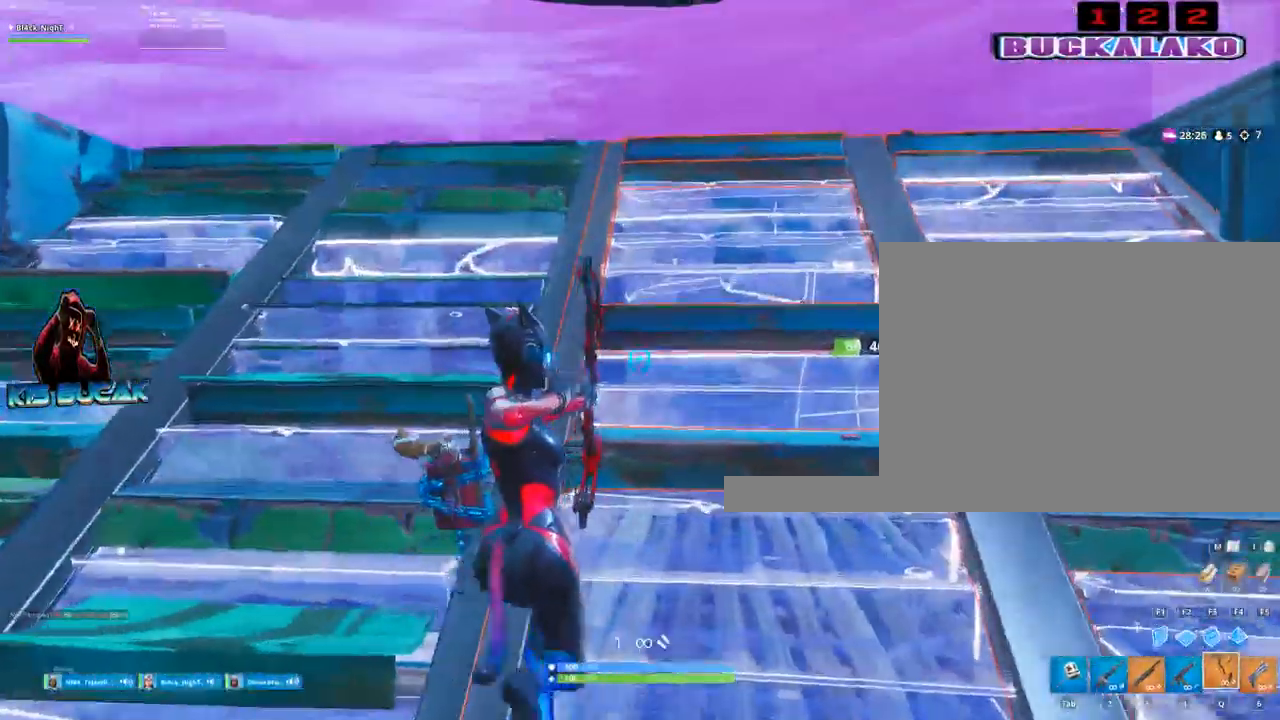
{"keys": ["w"], "mouse": ["left"], "events": []}
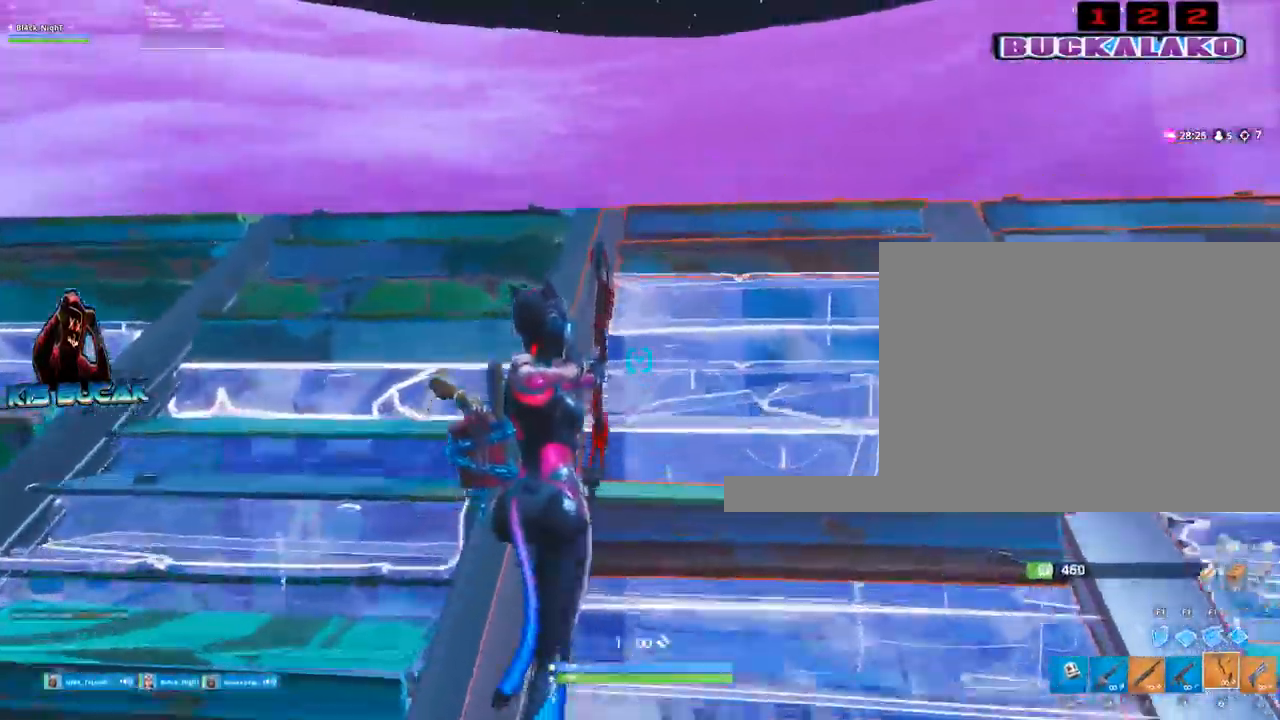
{"keys": ["w"], "mouse": ["left"], "events": []}